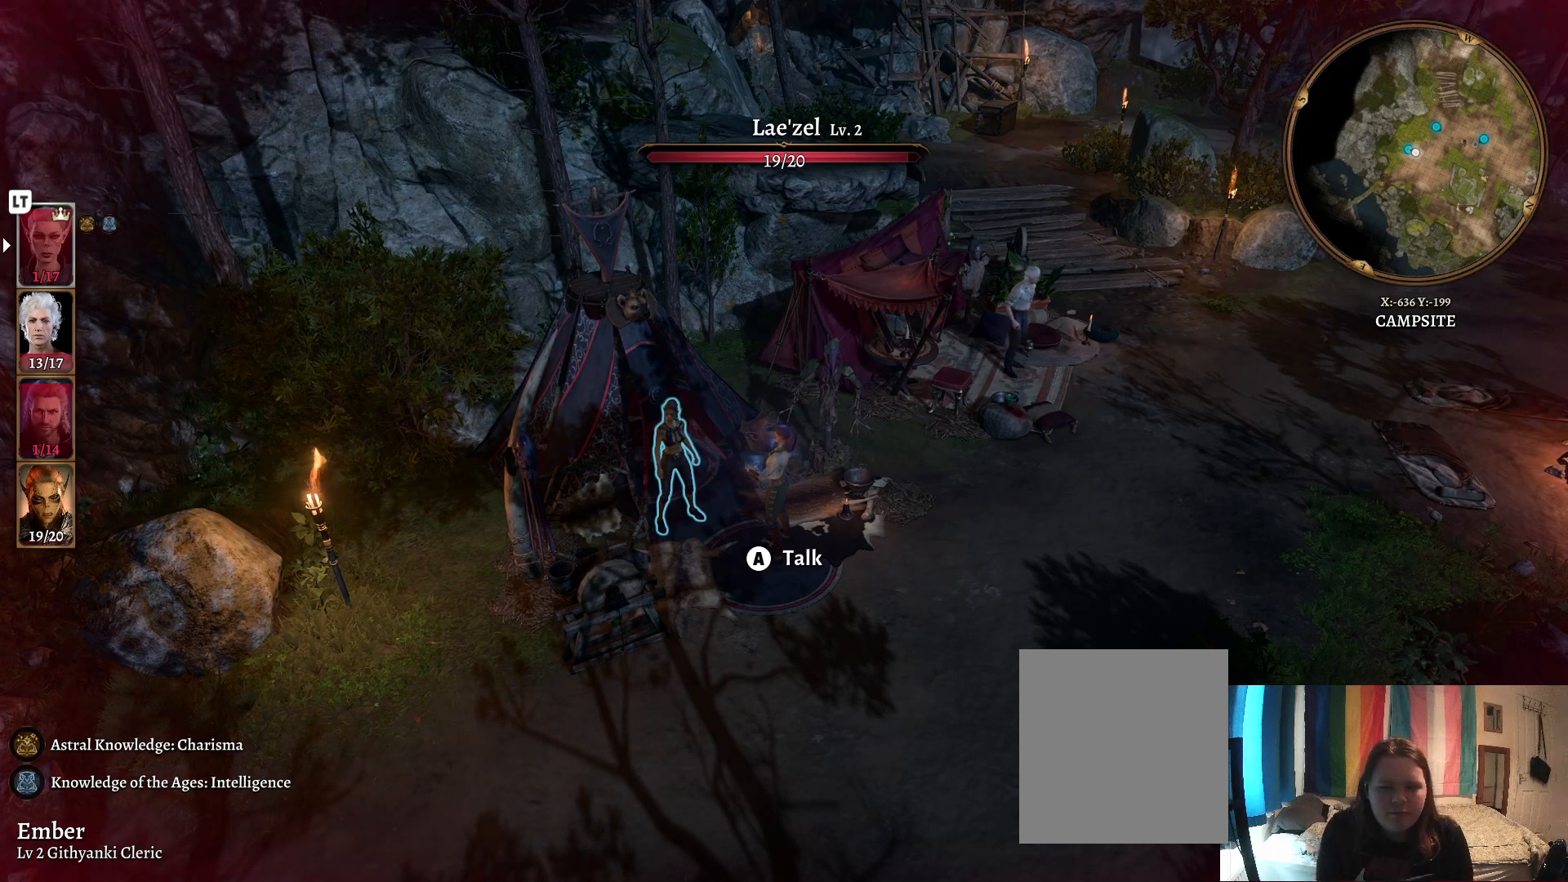
Gameplay with a controller (Xbox layout); each line is a JSON object with the inputs held at the frame after it. "events" lists button and stick changes between this image and that frame as [ms after this image, input, new state], when the widget could be followed in between.
{"buttons": [], "left_stick": "right", "right_stick": "right", "events": [[167, "right_stick", "right"], [433, "left_stick", "right"]]}
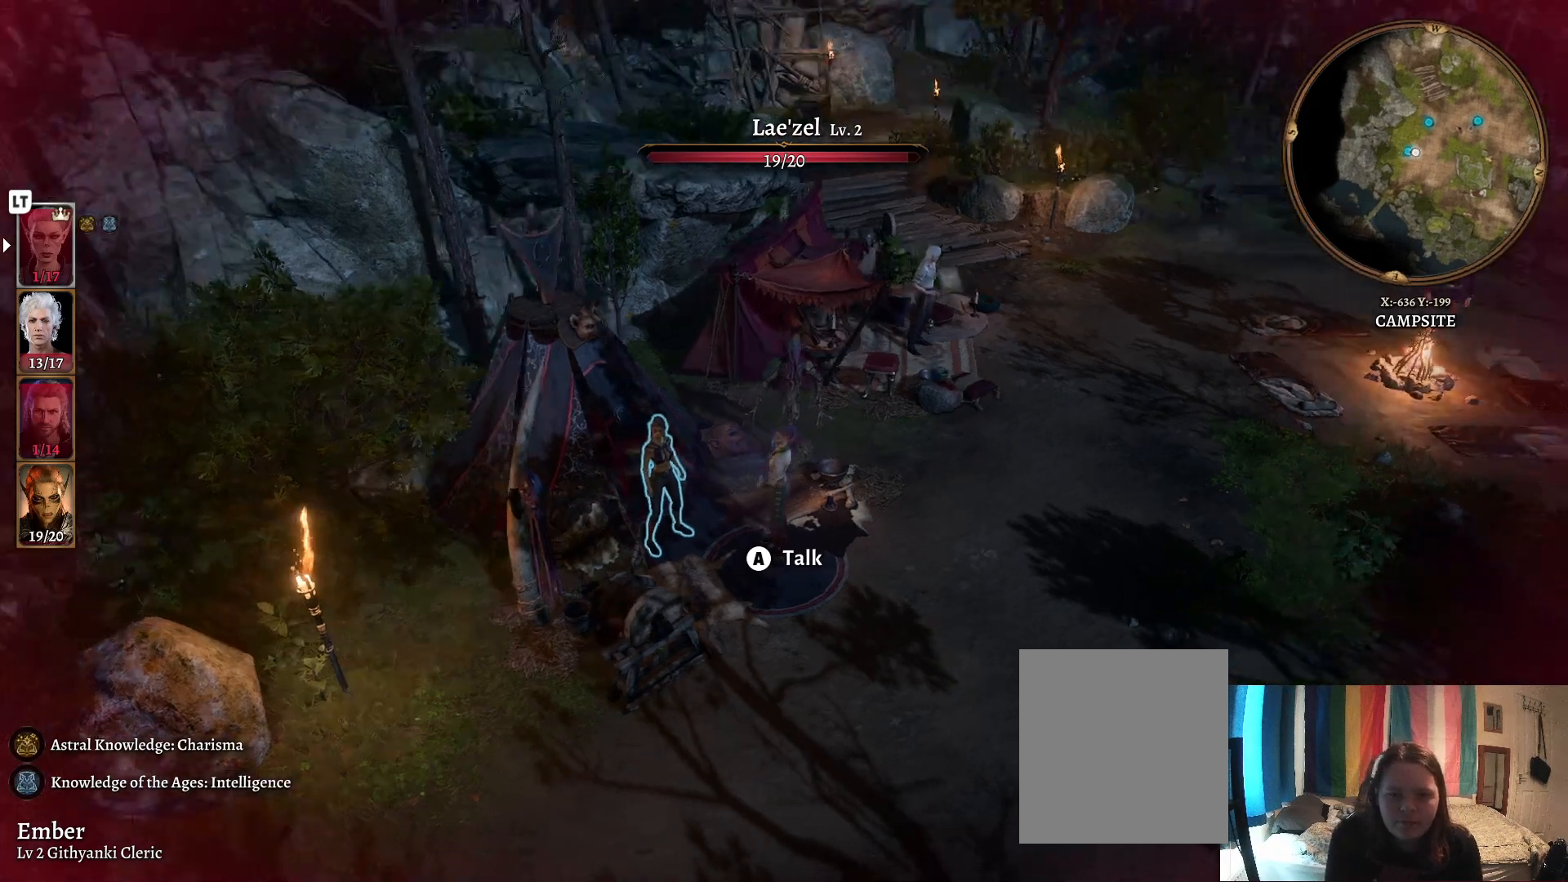
{"buttons": [], "left_stick": "up-right", "right_stick": "center", "events": [[250, "left_stick", "up-right"], [333, "right_stick", "center"]]}
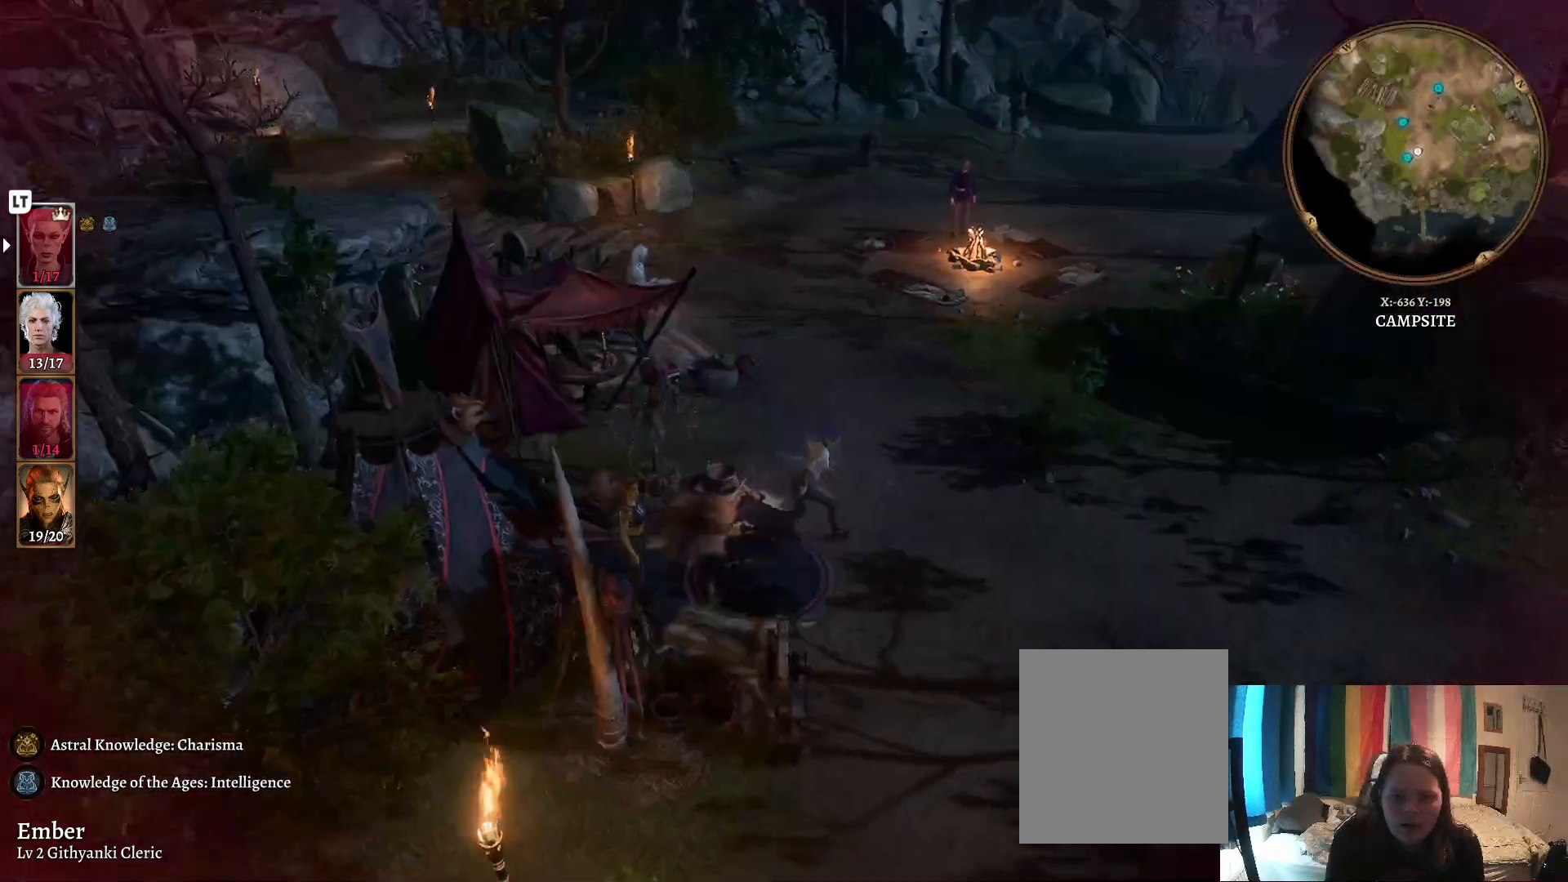
{"buttons": [], "left_stick": "up", "right_stick": "center", "events": [[233, "left_stick", "up"], [233, "right_stick", "right"], [417, "right_stick", "center"]]}
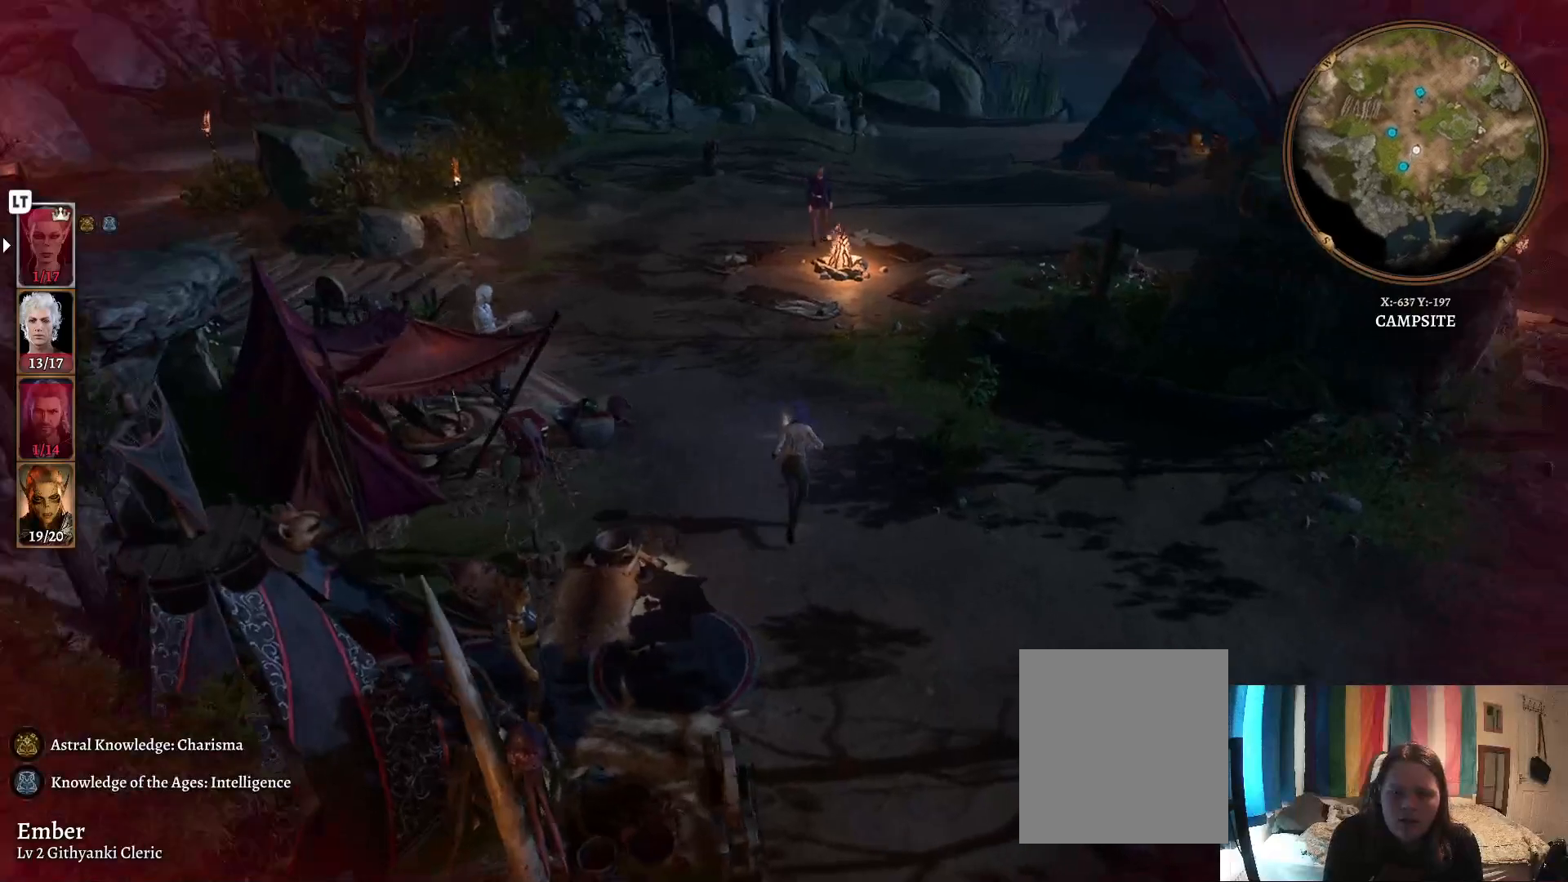
{"buttons": [], "left_stick": "up", "right_stick": "center", "events": []}
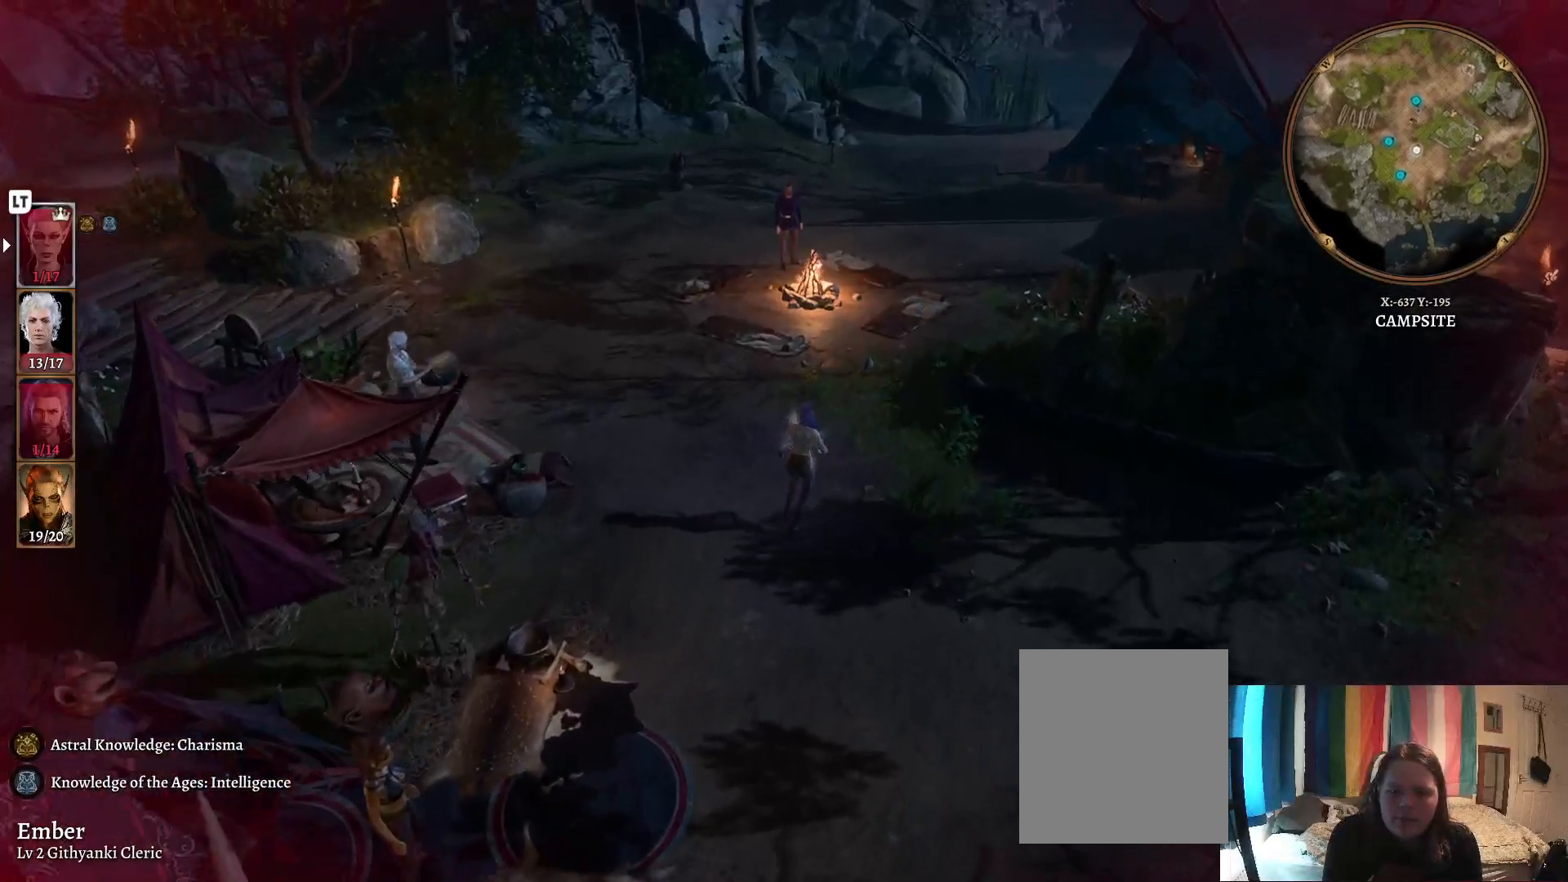
{"buttons": [], "left_stick": "center", "right_stick": "center", "events": [[150, "right_stick", "left"], [433, "right_stick", "center"], [483, "left_stick", "center"]]}
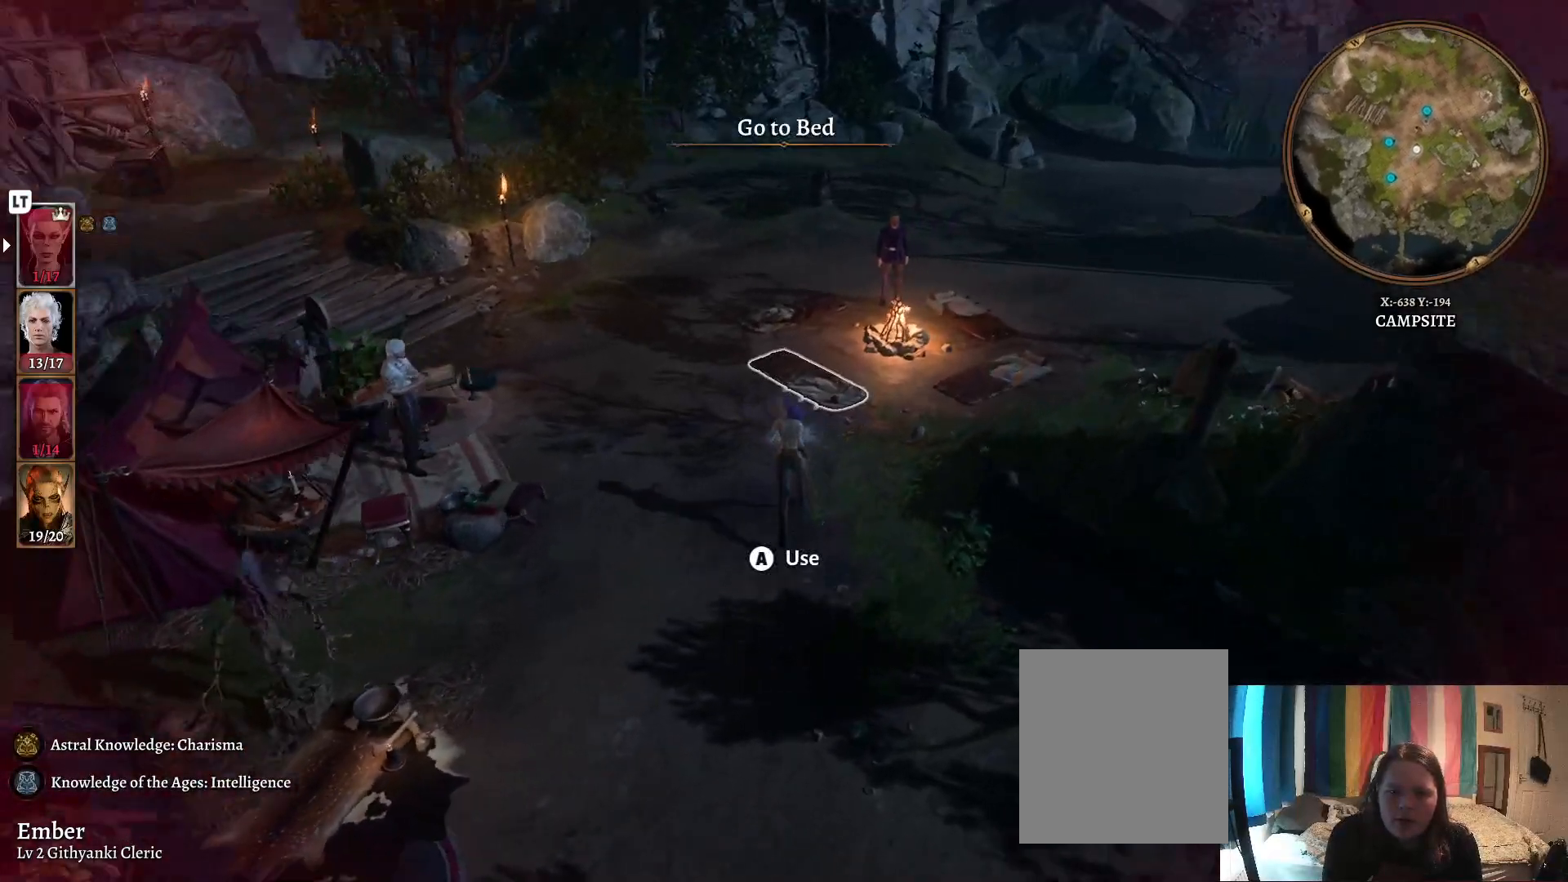
{"buttons": [], "left_stick": "center", "right_stick": "center", "events": []}
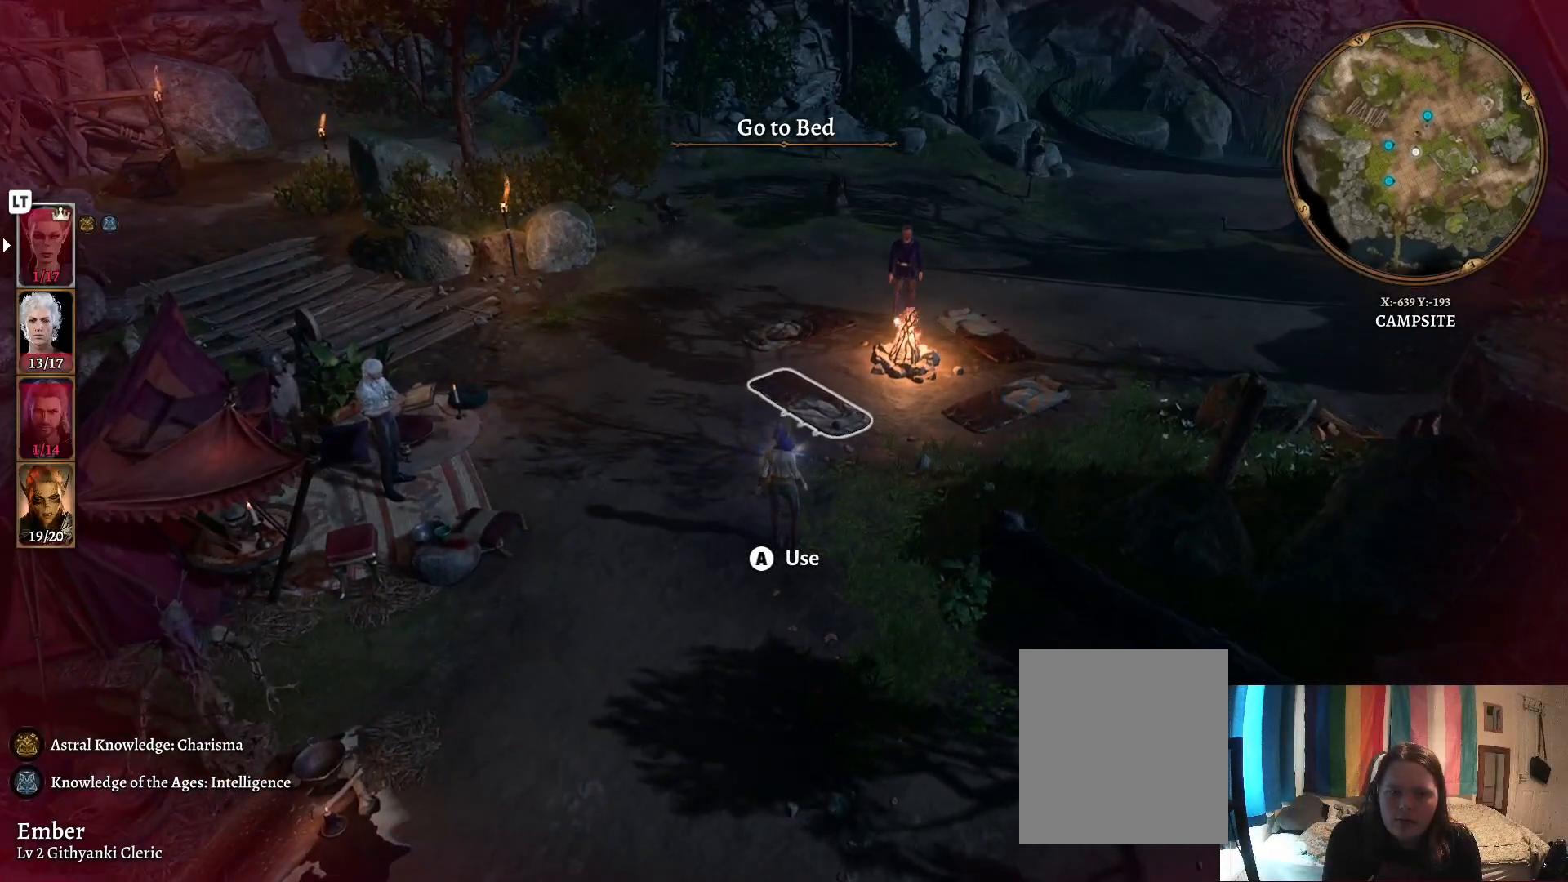
{"buttons": [], "left_stick": "center", "right_stick": "center", "events": []}
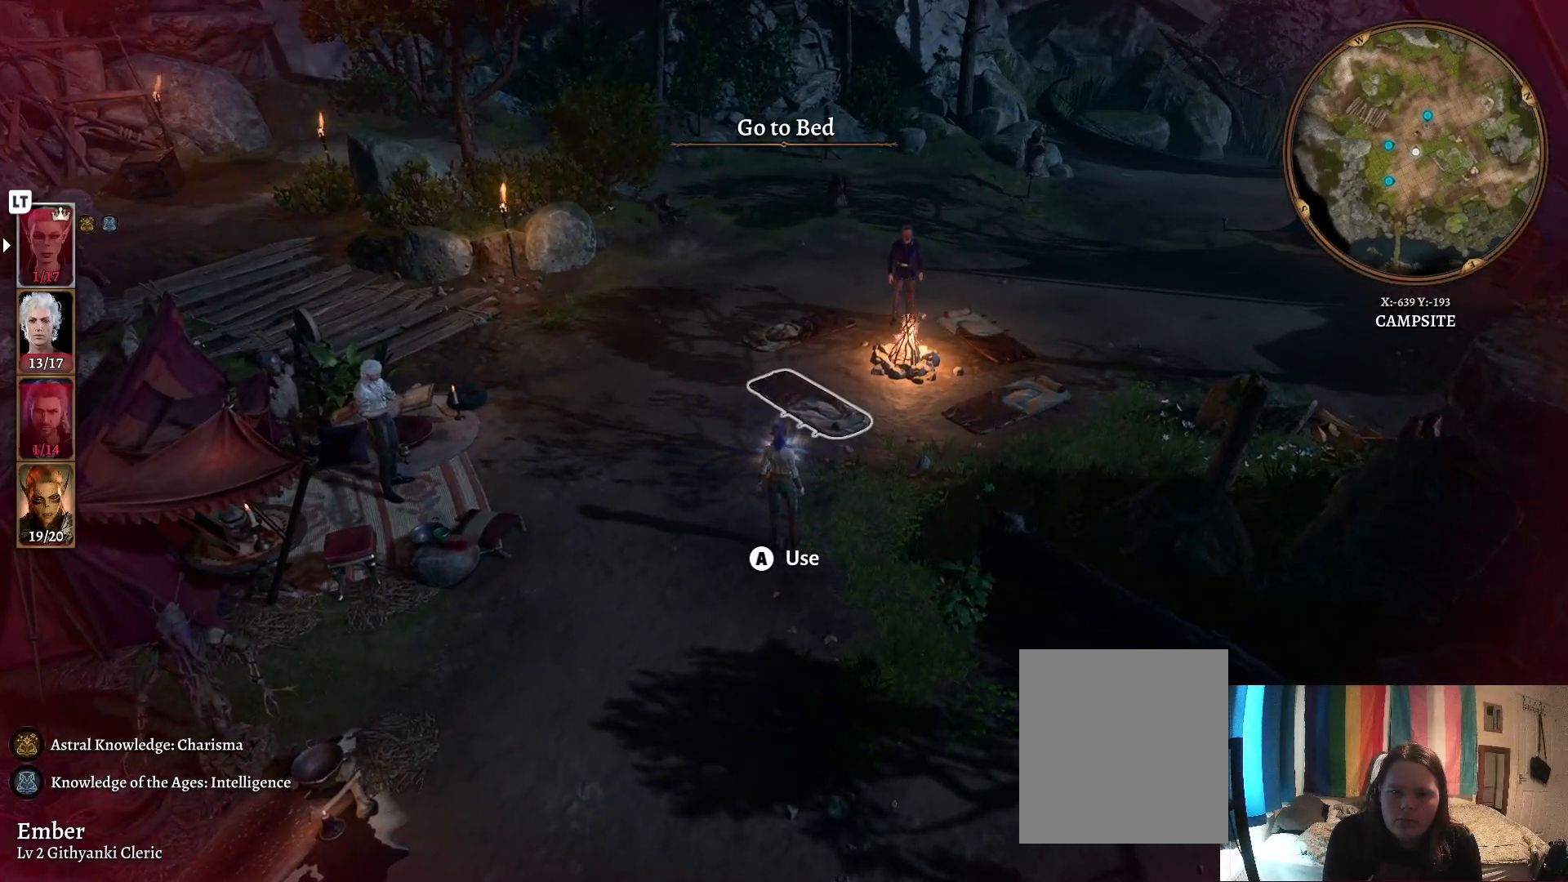
{"buttons": [], "left_stick": "center", "right_stick": "center", "events": []}
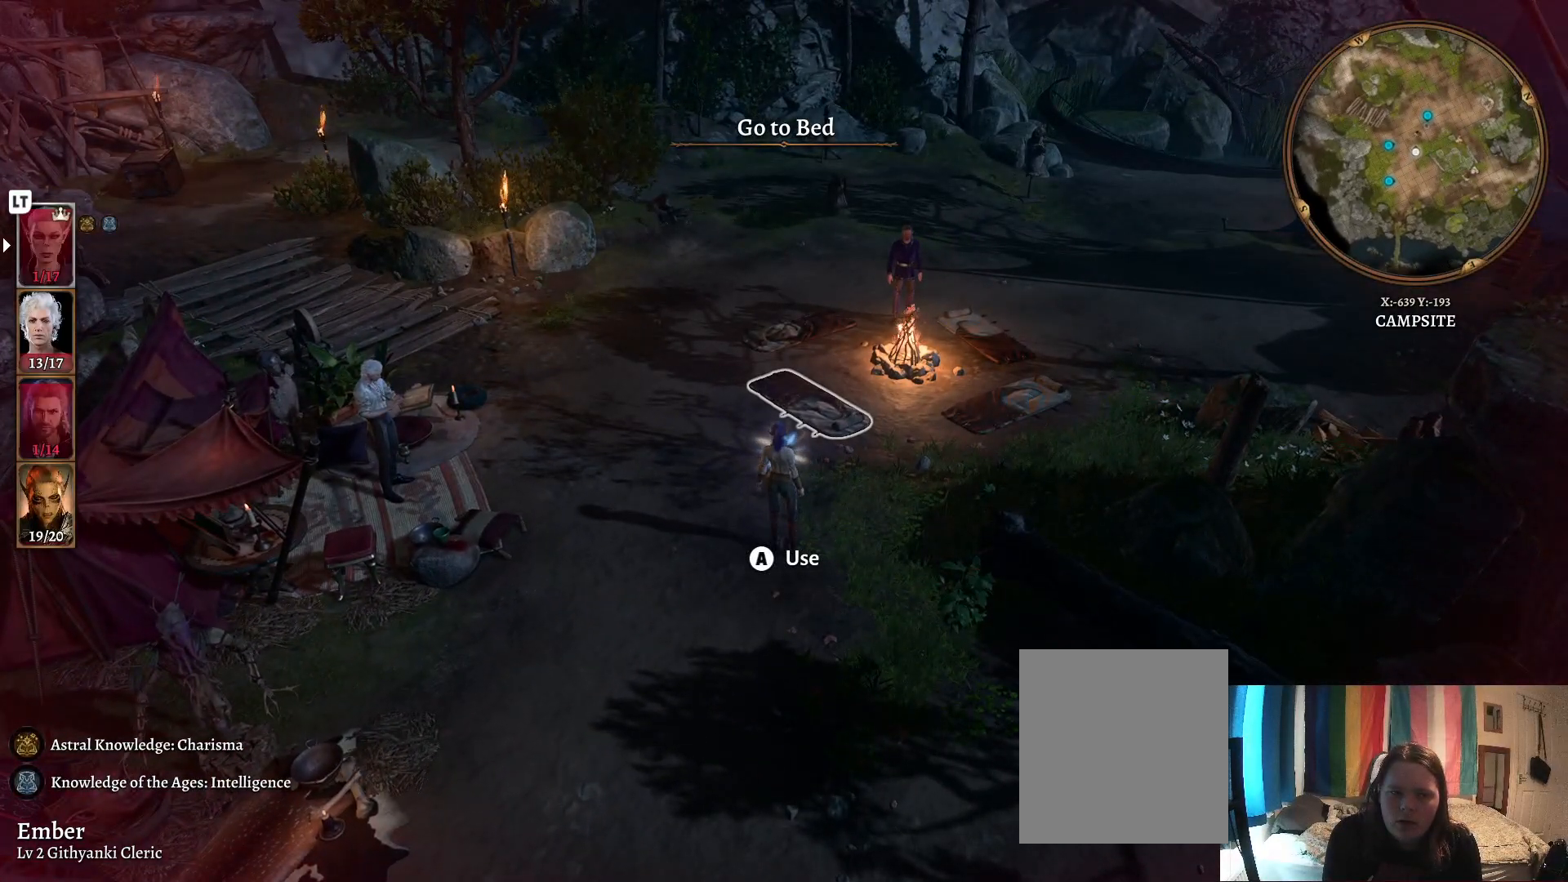
{"buttons": [], "left_stick": "center", "right_stick": "center", "events": []}
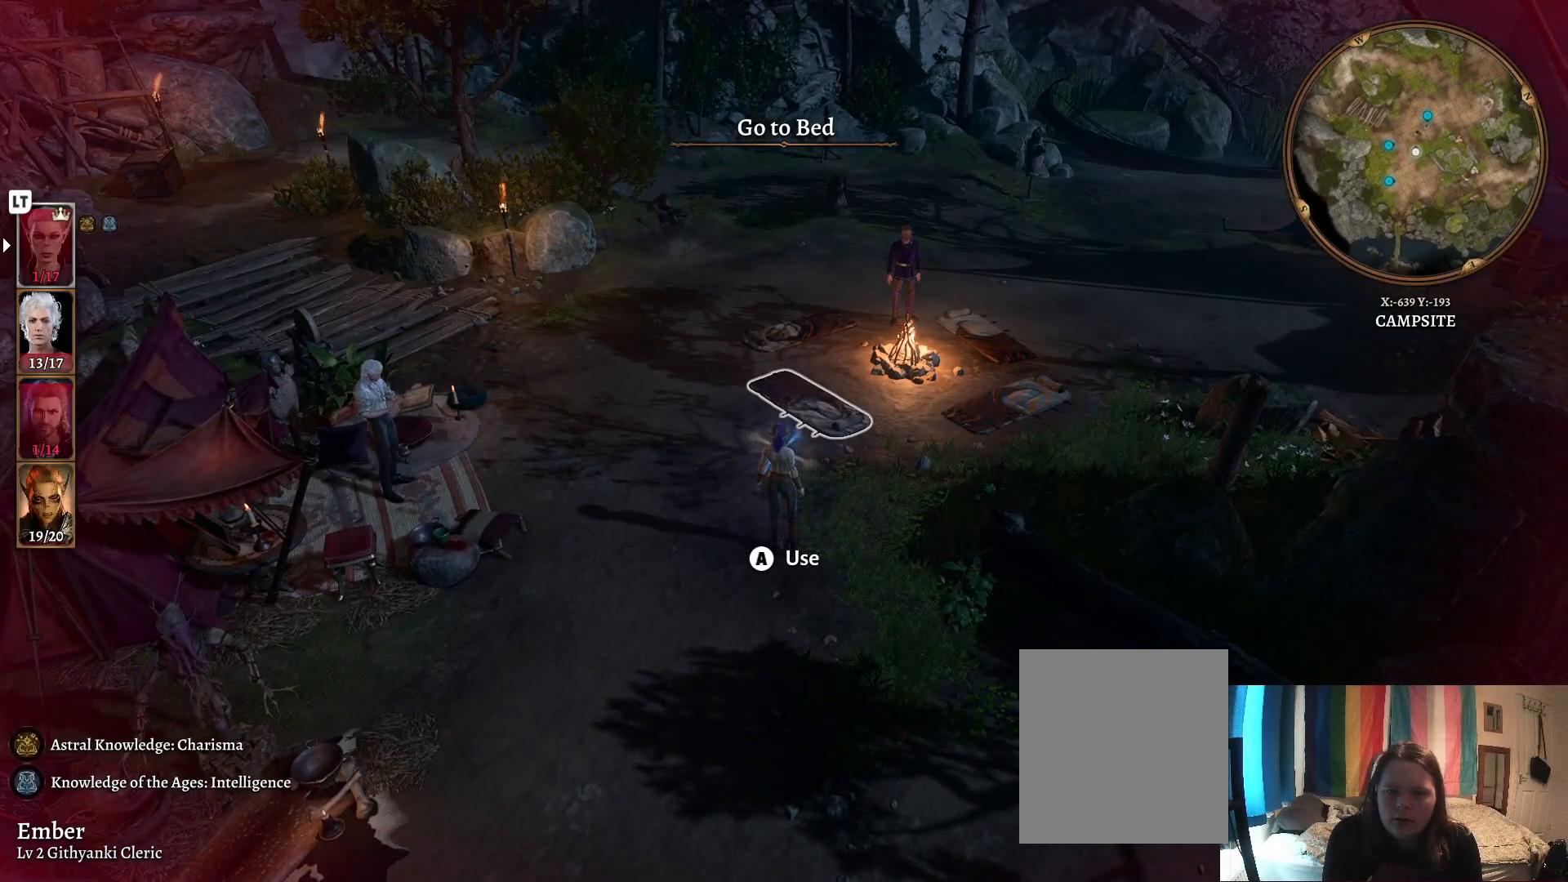
{"buttons": [], "left_stick": "center", "right_stick": "center", "events": [[17, "left_stick", "up"], [200, "left_stick", "center"]]}
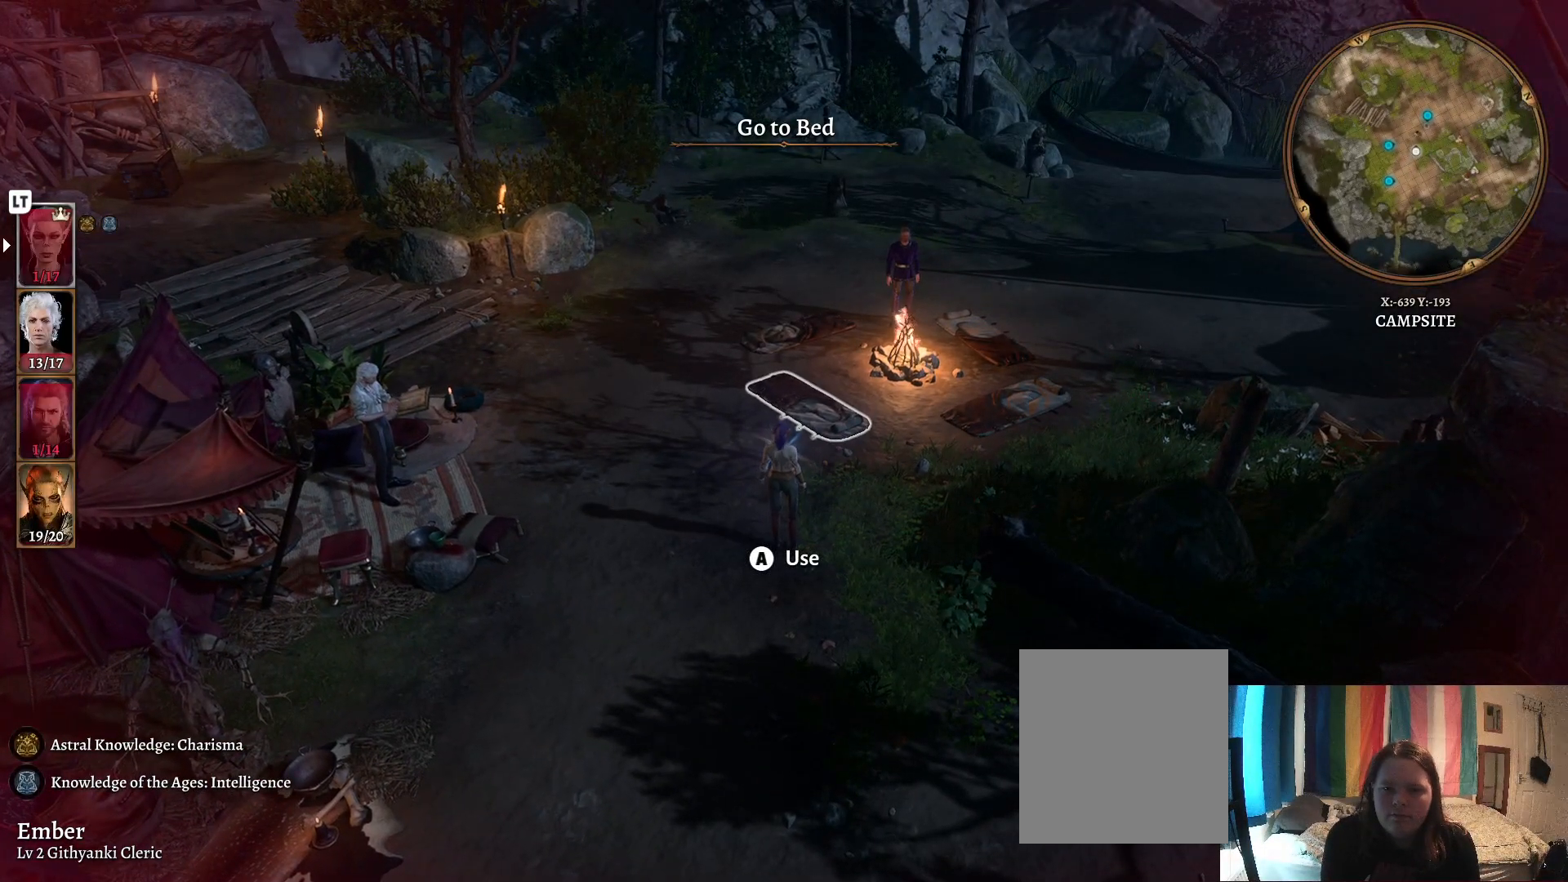
{"buttons": [], "left_stick": "center", "right_stick": "center", "events": [[200, "A", "down"], [233, "A", "up"]]}
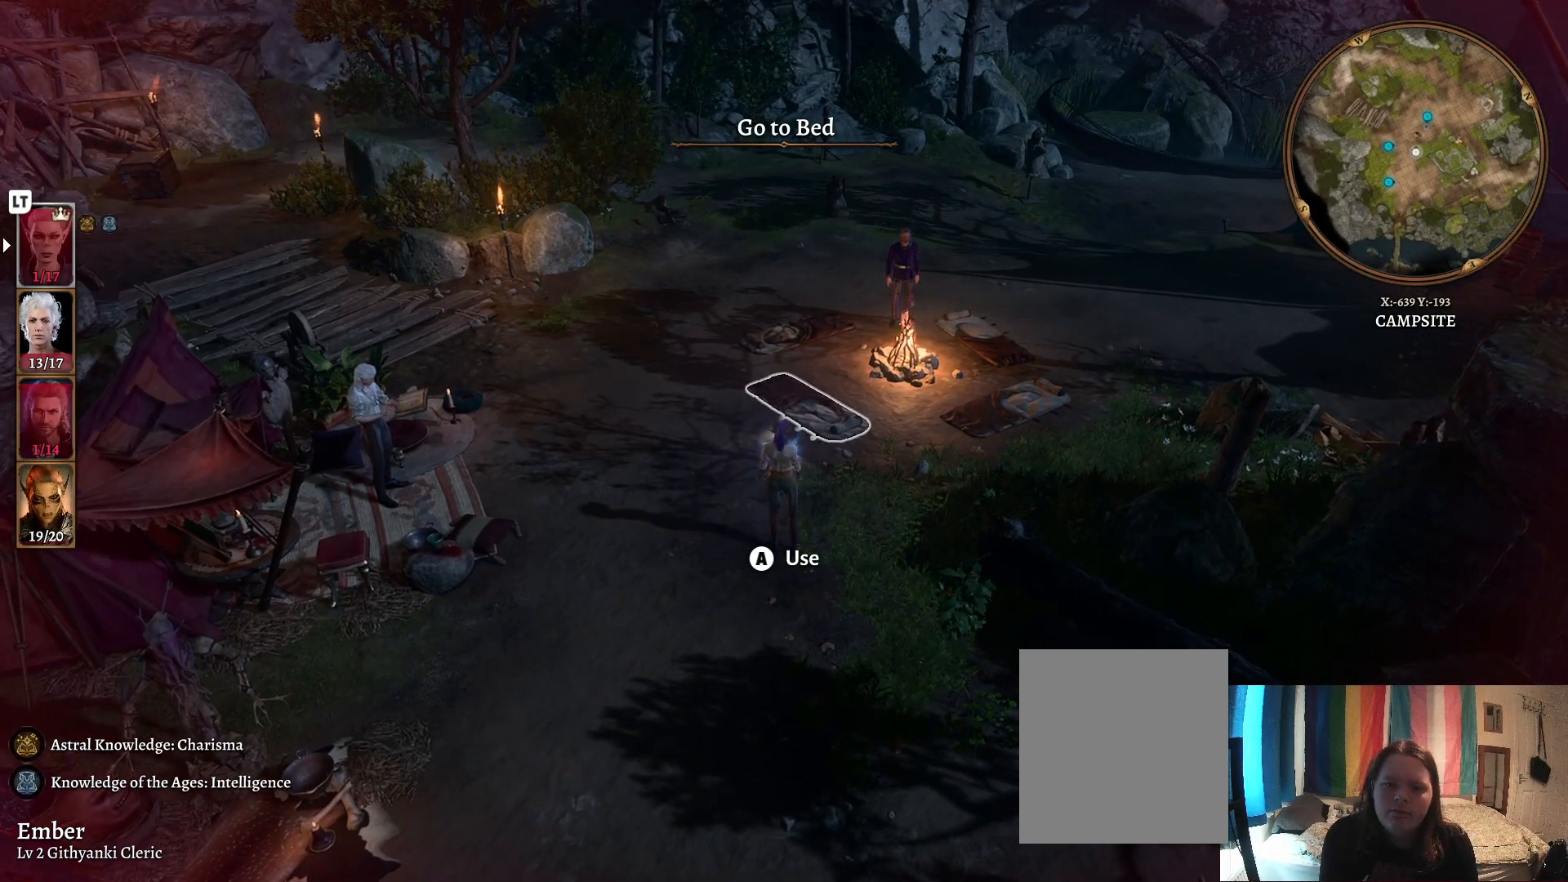
{"buttons": [], "left_stick": "center", "right_stick": "center", "events": []}
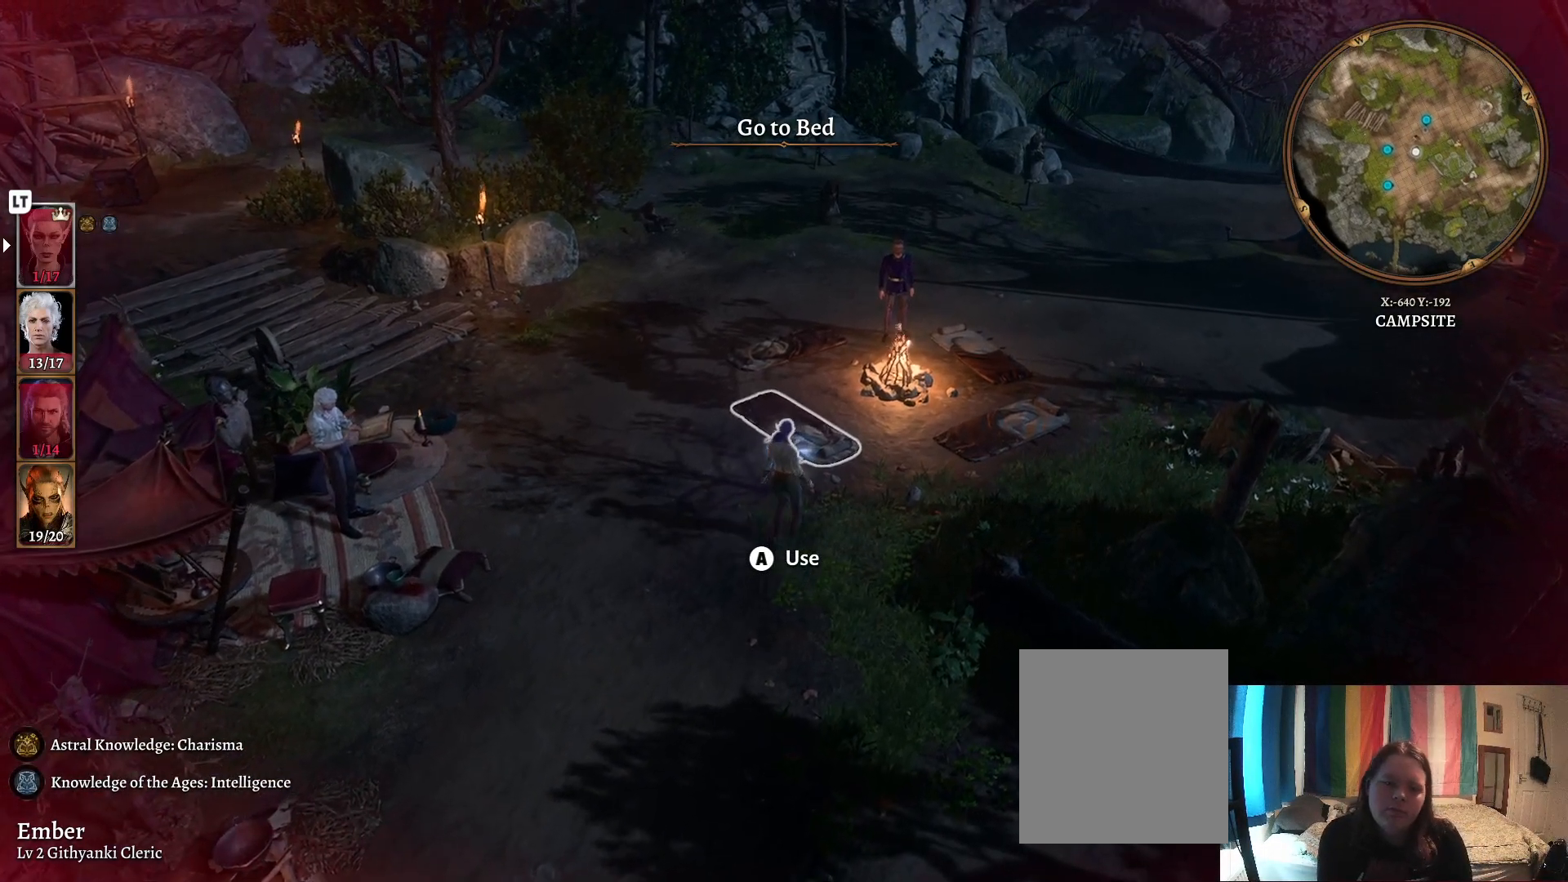
{"buttons": [], "left_stick": "center", "right_stick": "center", "events": []}
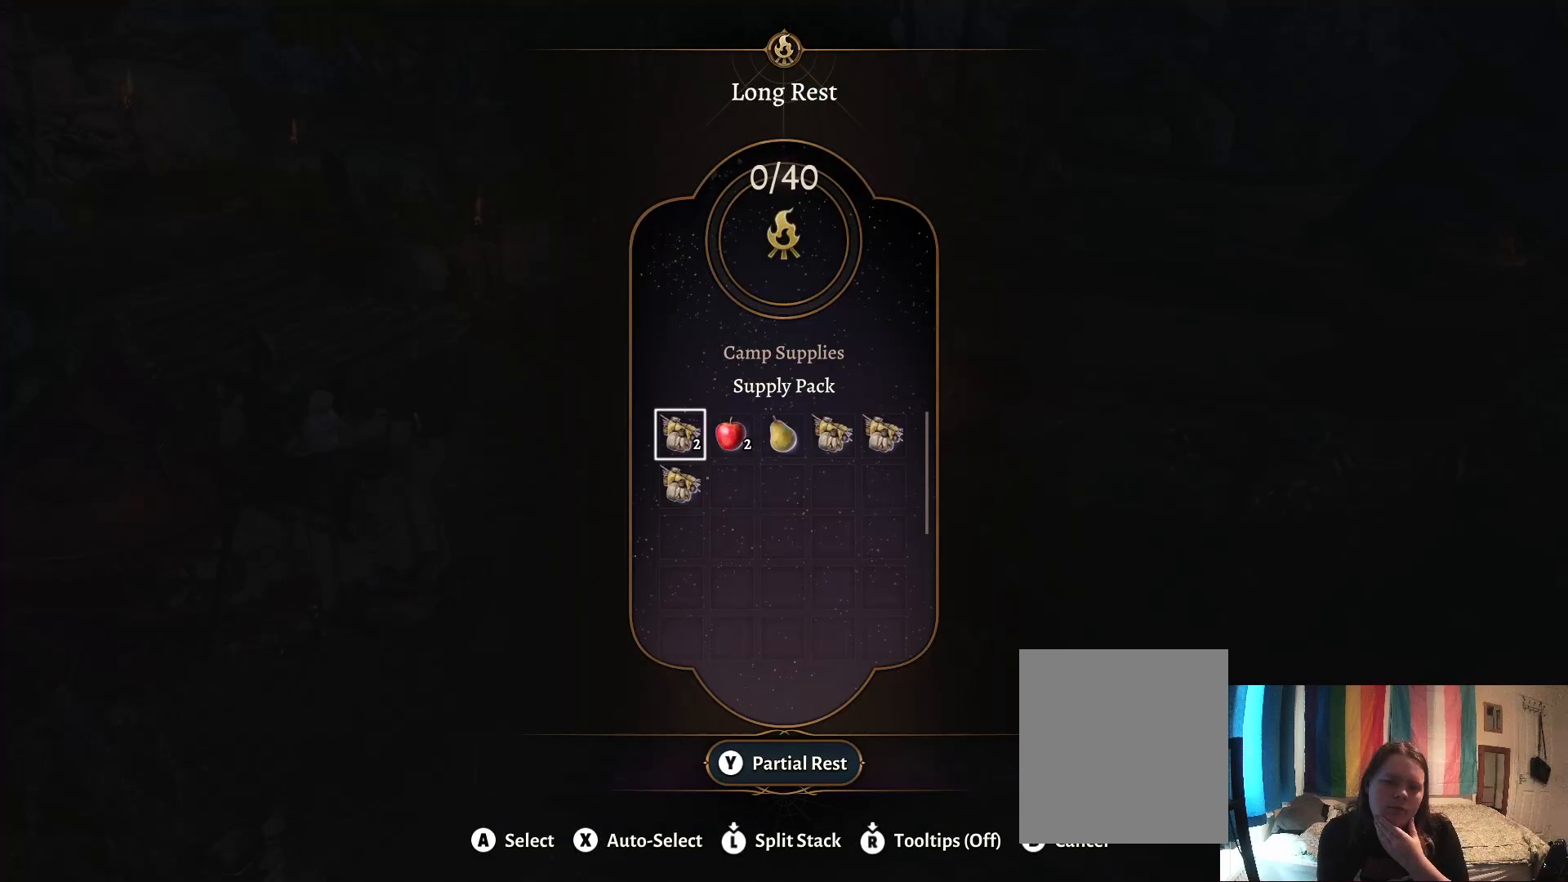
{"buttons": [], "left_stick": "center", "right_stick": "center", "events": []}
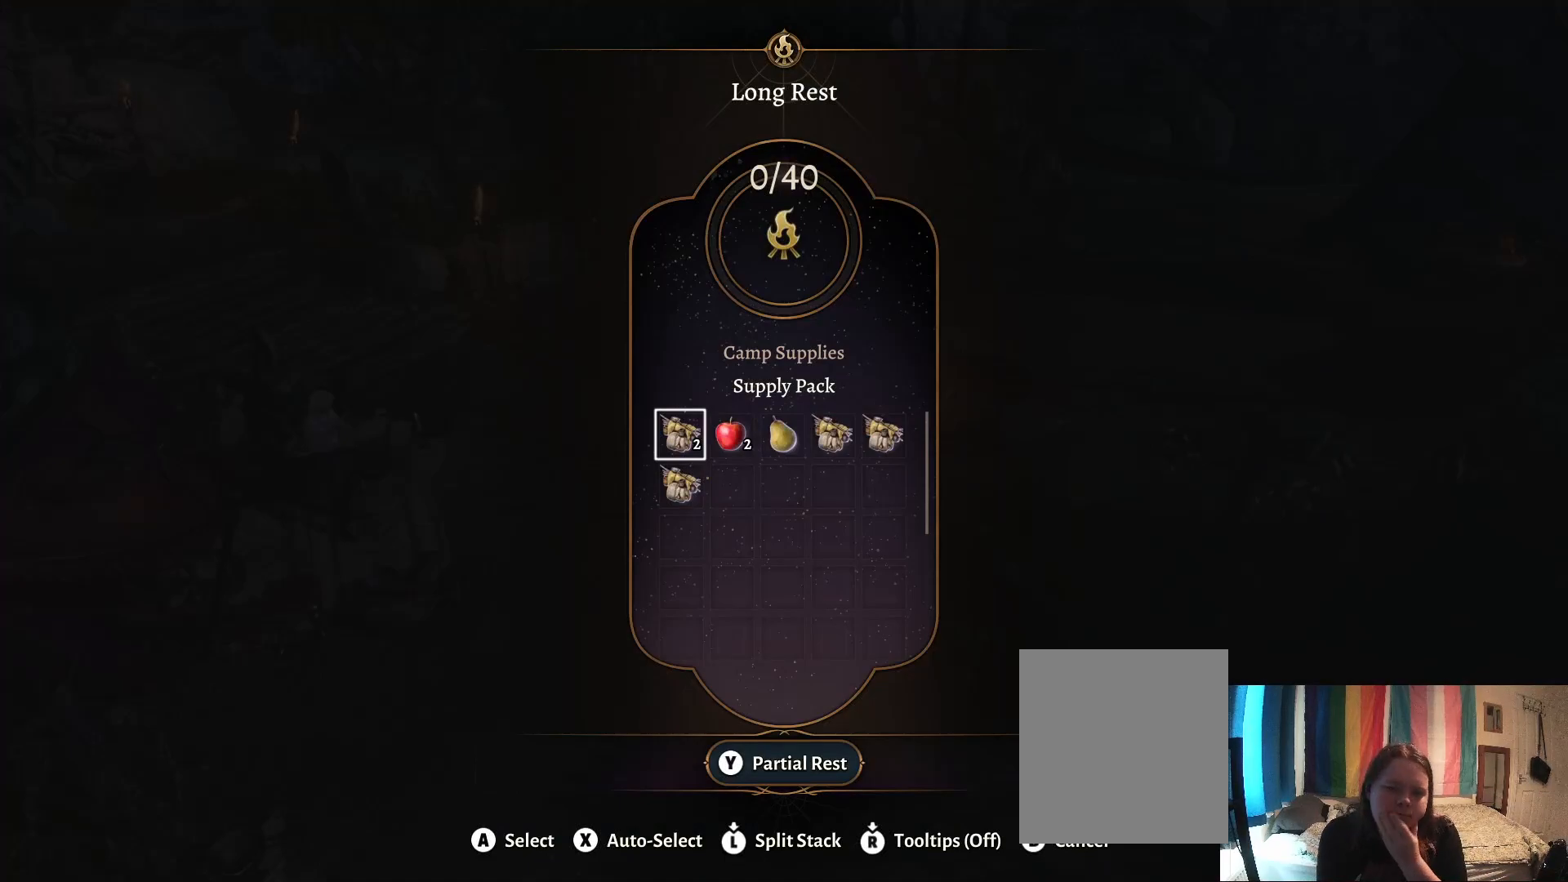
{"buttons": ["A"], "left_stick": "center", "right_stick": "center", "events": [[500, "A", "down"]]}
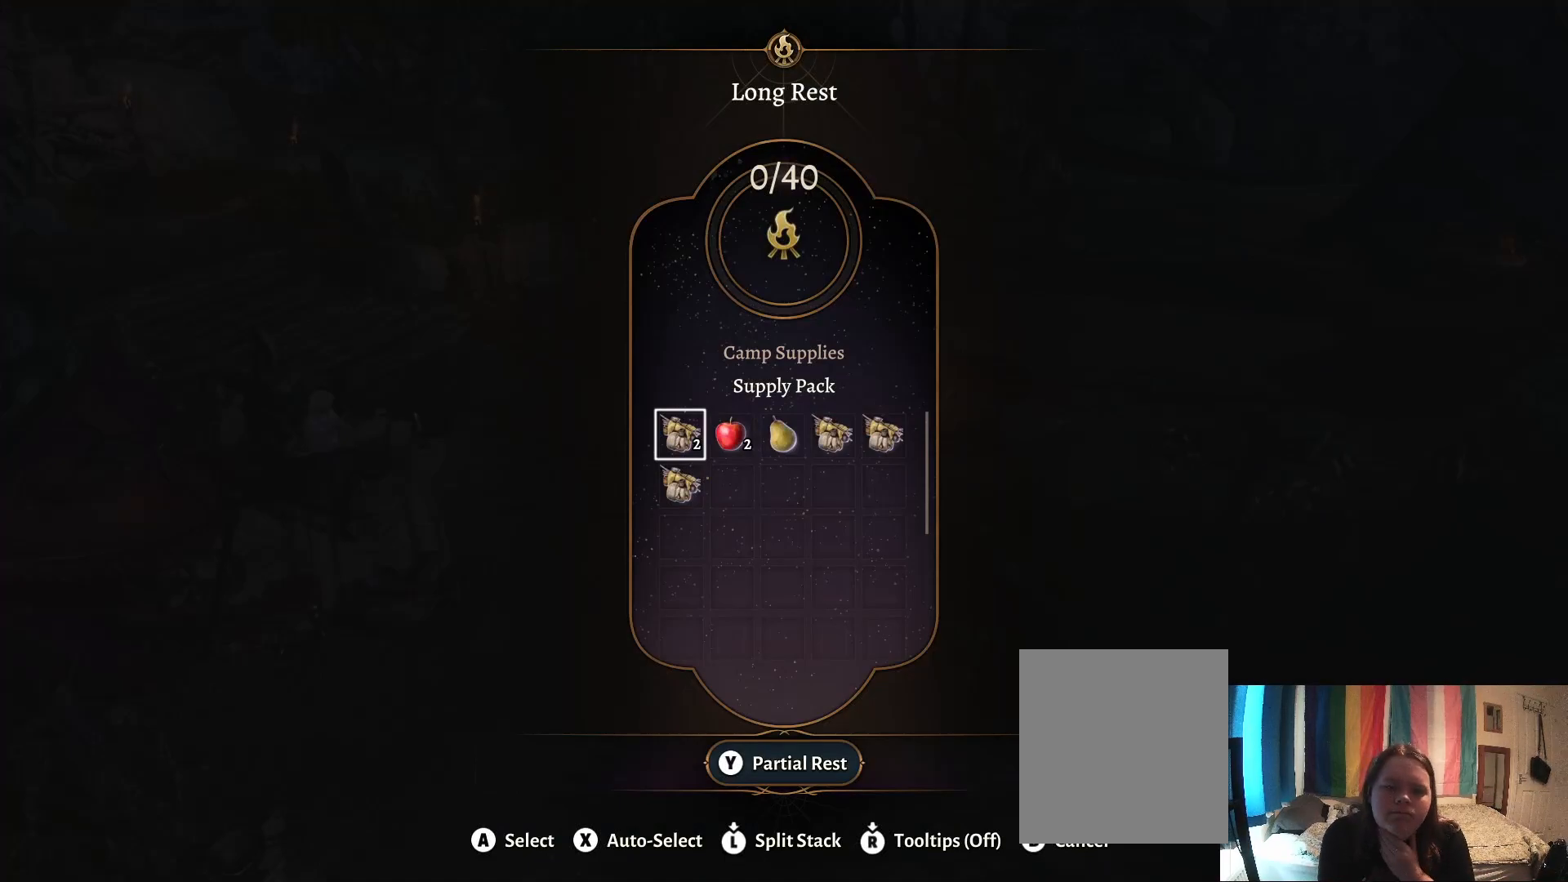
{"buttons": [], "left_stick": "center", "right_stick": "center", "events": [[100, "A", "up"]]}
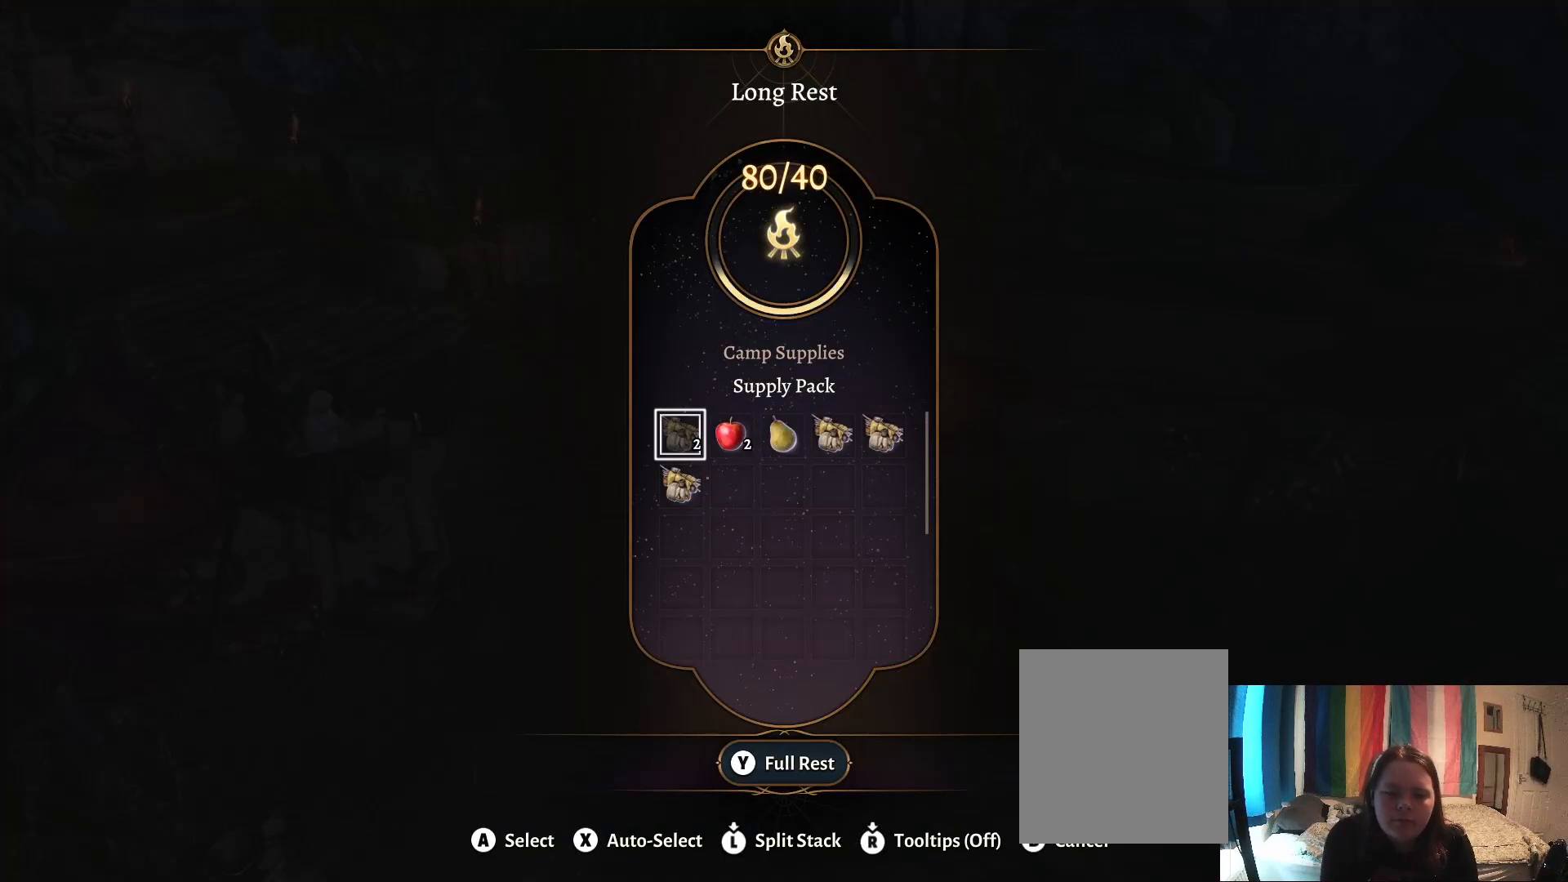
{"buttons": [], "left_stick": "center", "right_stick": "center", "events": [[317, "Y", "down"], [450, "Y", "up"]]}